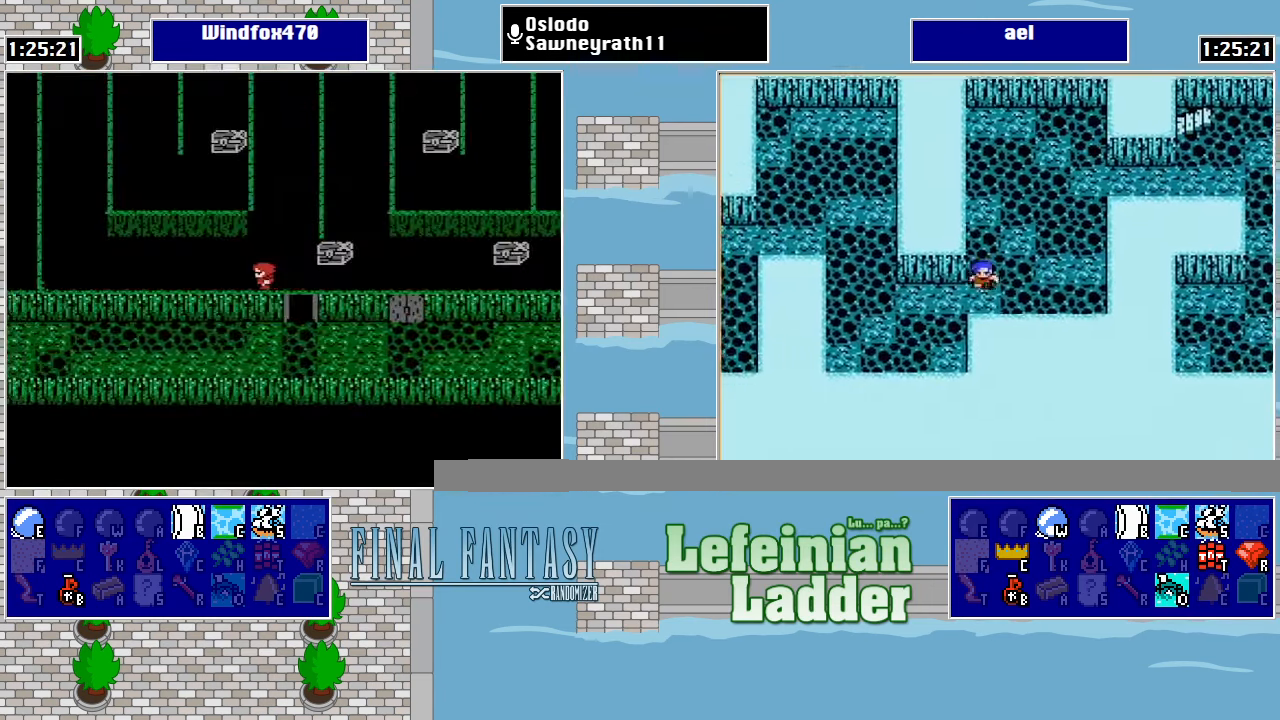
Gameplay with a controller (Nintendo layout); each line is a JSON object with the inputs held at the frame after it. "events" lists button and stick changes between this image and that frame as [ms after this image, input, new state], when the widget could be followed in between. Not read: L3 R3.
{"buttons": ["DPAD_LEFT"], "events": [[266, "DPAD_LEFT", "down"]]}
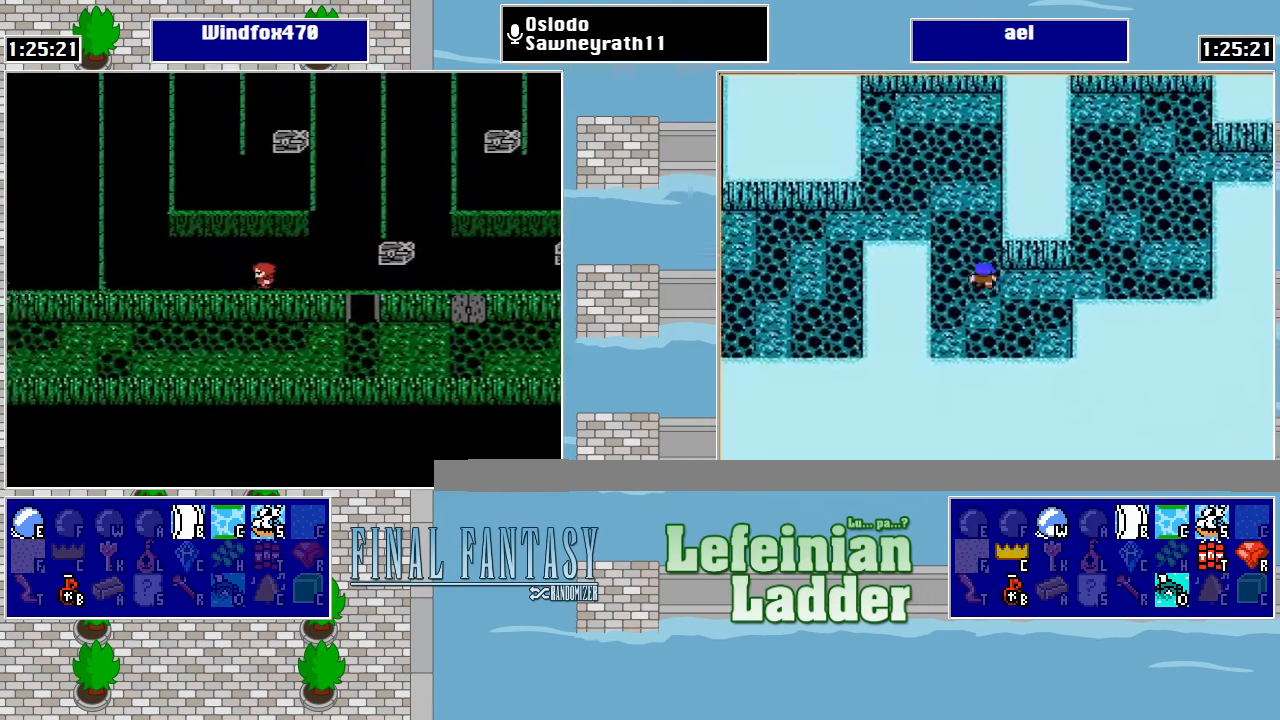
{"buttons": ["DPAD_UP"], "events": [[433, "DPAD_LEFT", "up"], [433, "DPAD_UP", "down"]]}
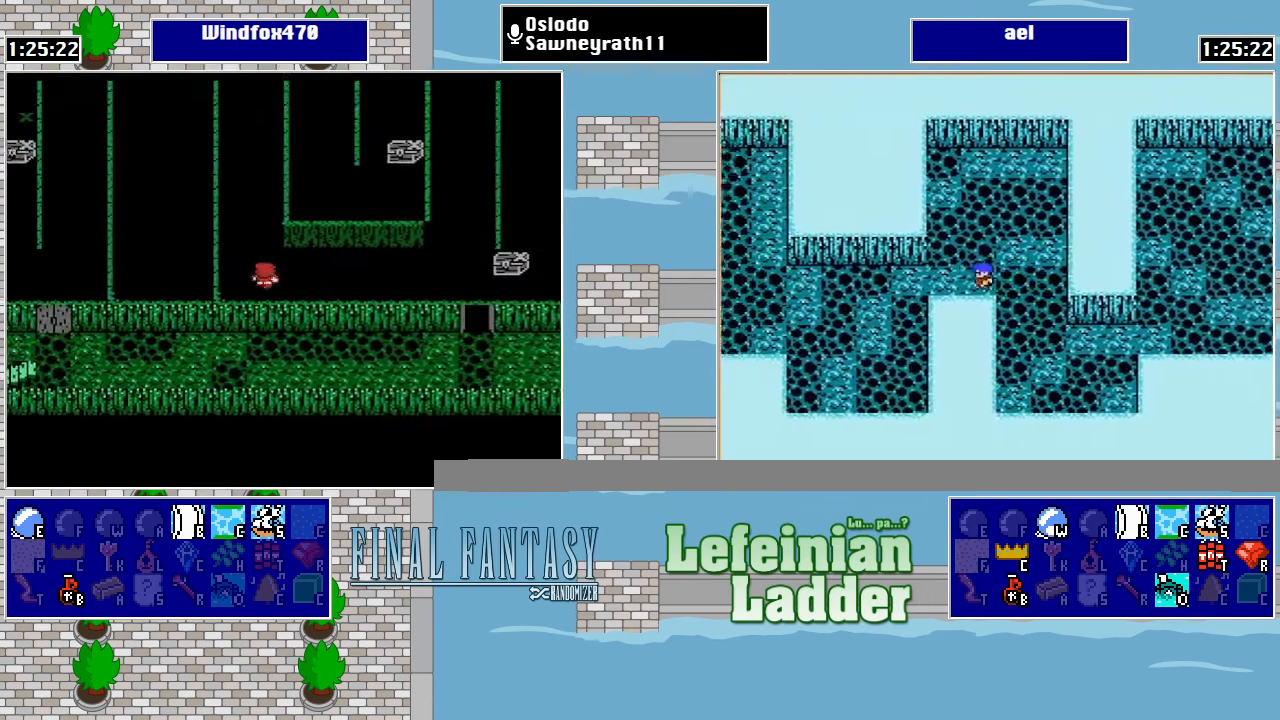
{"buttons": ["DPAD_UP"], "events": []}
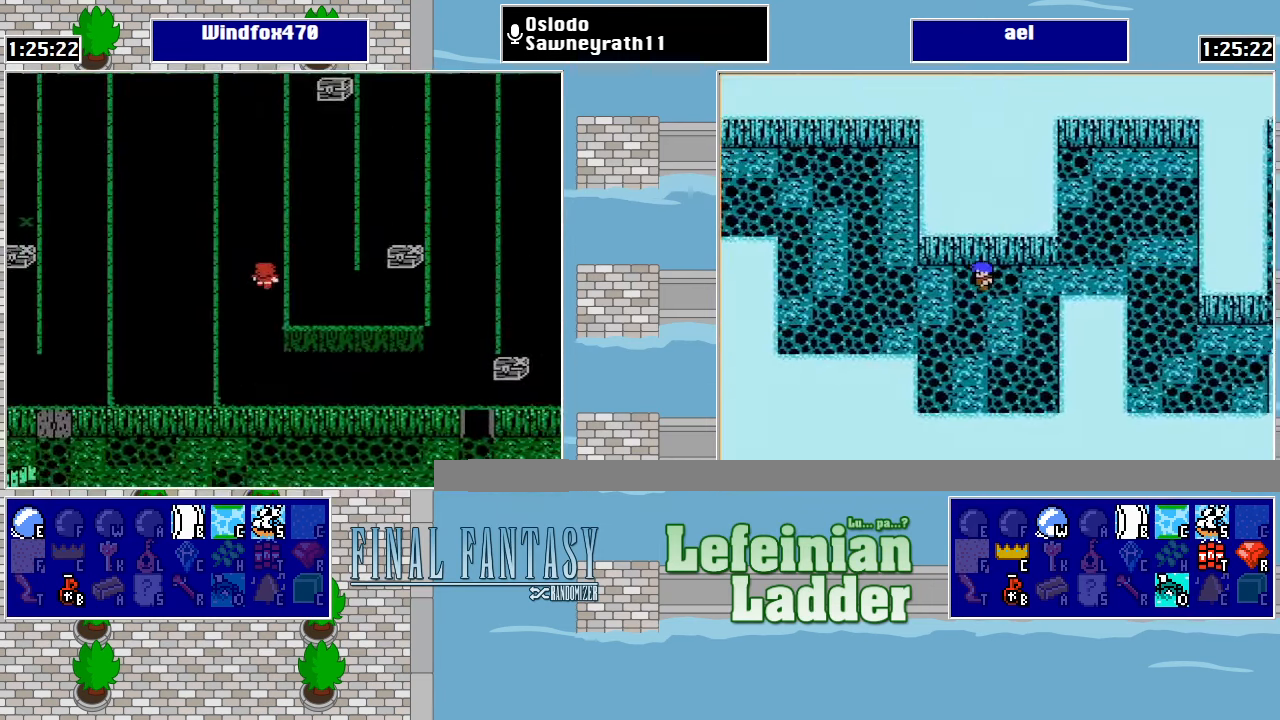
{"buttons": ["DPAD_UP"], "events": []}
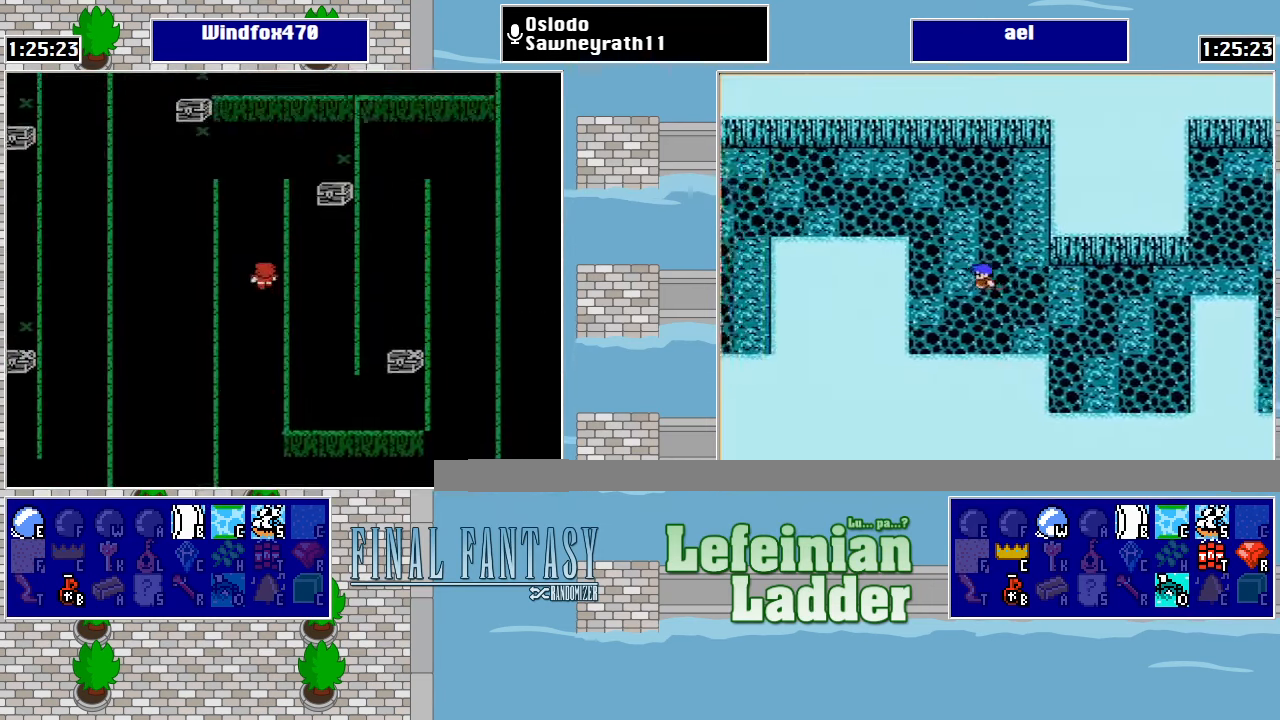
{"buttons": [], "events": [[500, "DPAD_UP", "up"]]}
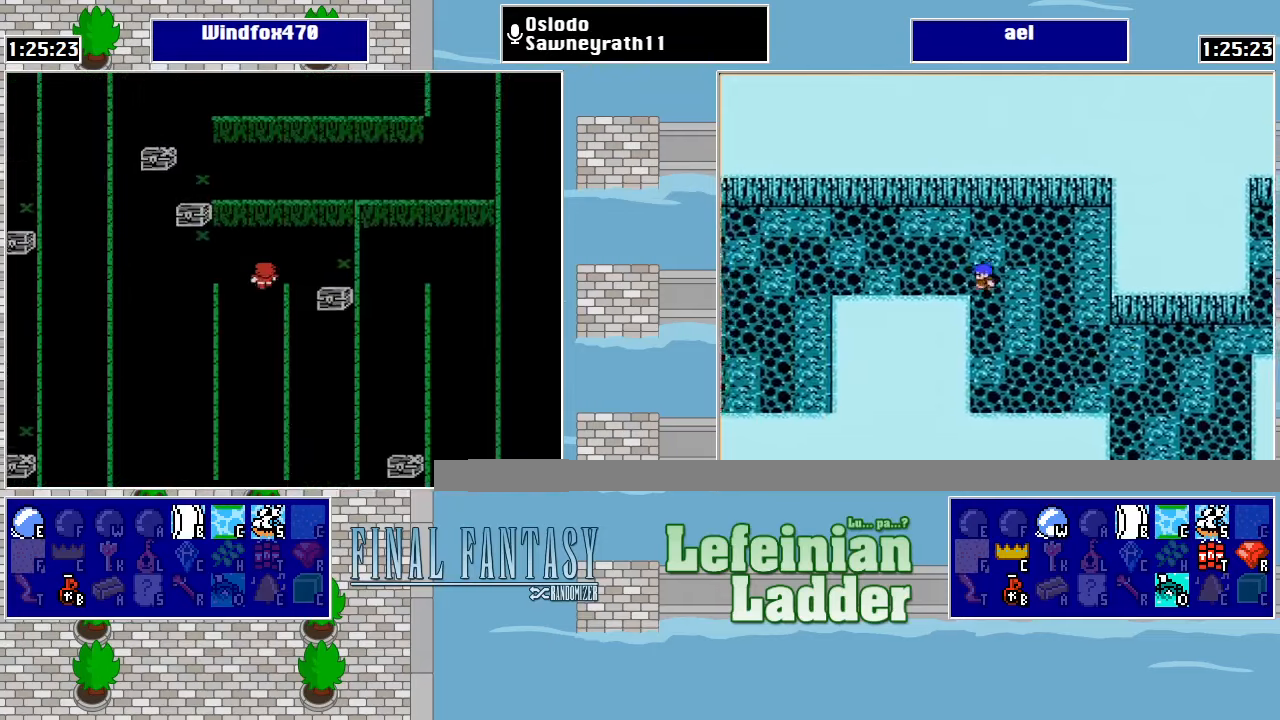
{"buttons": ["DPAD_LEFT"], "events": [[334, "DPAD_LEFT", "down"]]}
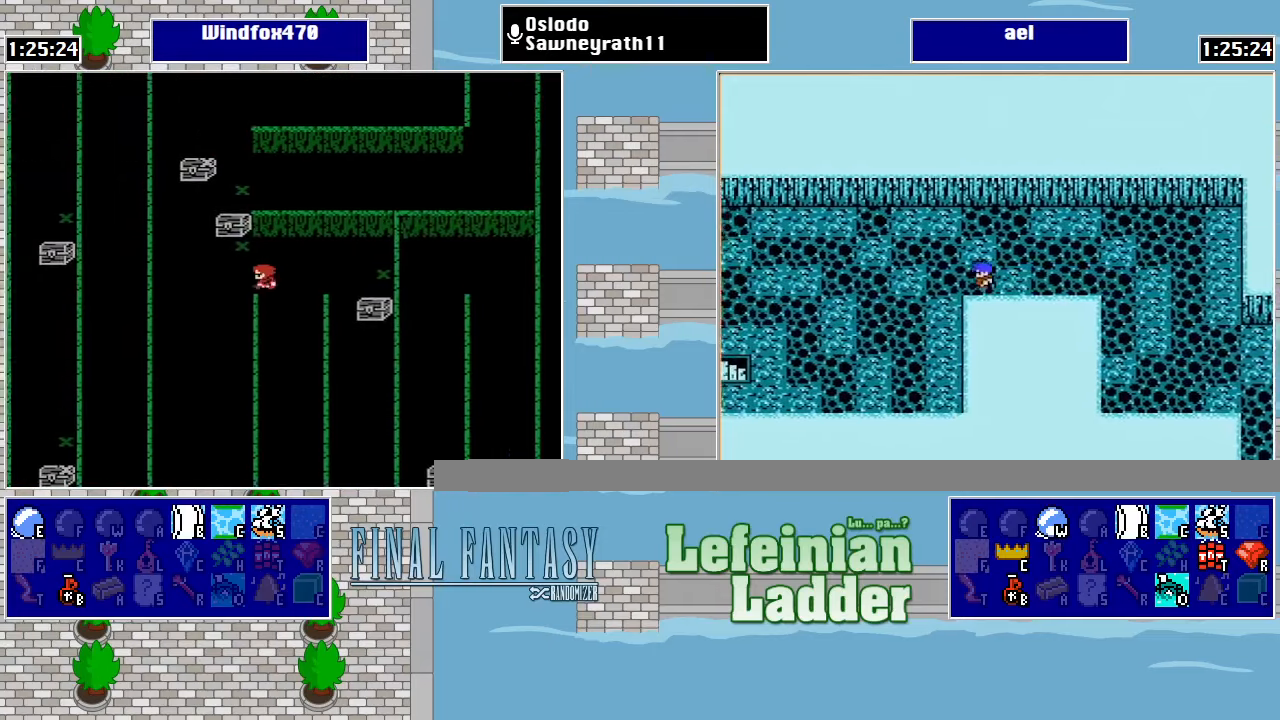
{"buttons": ["DPAD_UP"], "events": [[334, "DPAD_LEFT", "up"], [434, "DPAD_UP", "down"]]}
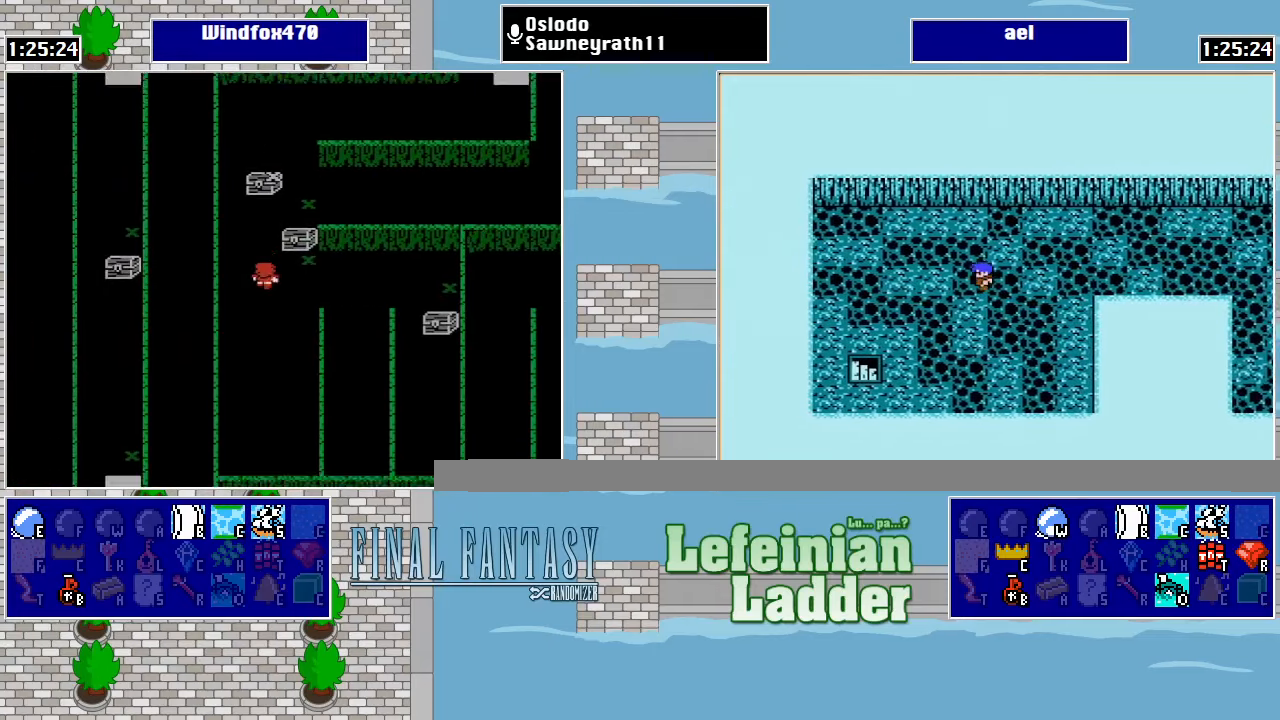
{"buttons": ["A"], "events": [[134, "DPAD_UP", "up"], [267, "DPAD_RIGHT", "down"], [367, "DPAD_RIGHT", "up"], [400, "A", "down"]]}
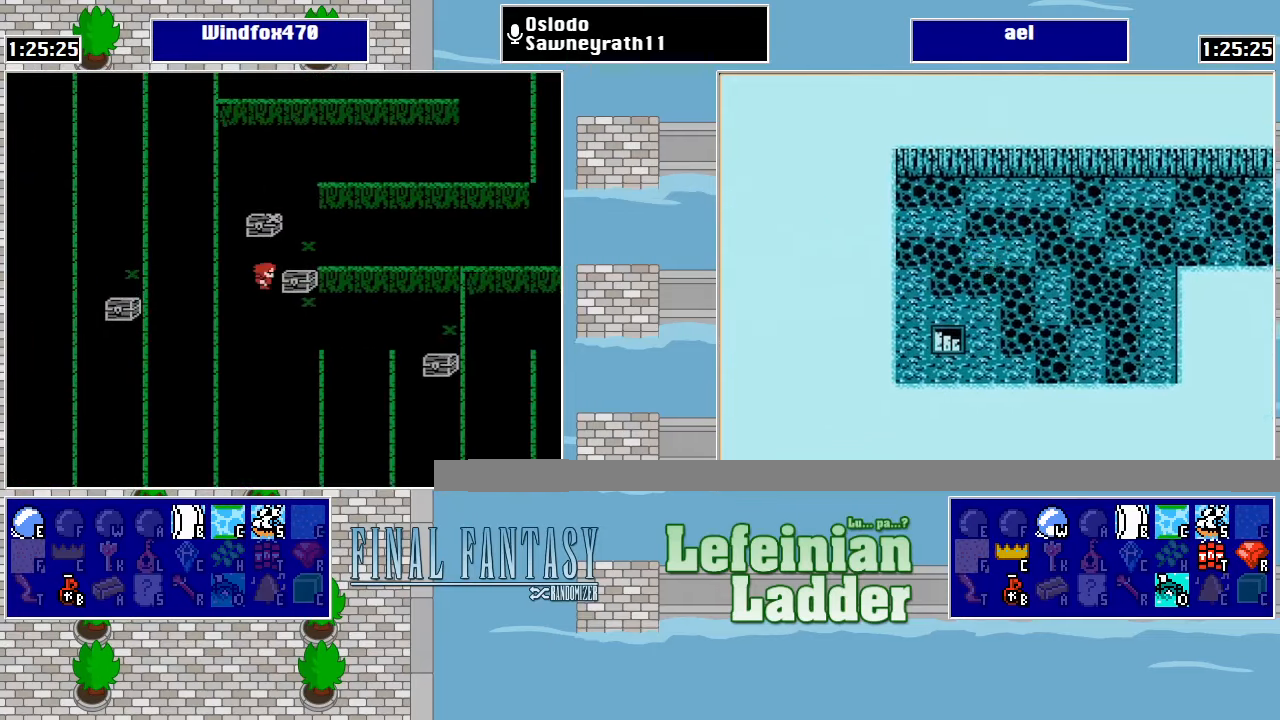
{"buttons": [], "events": [[34, "A", "up"]]}
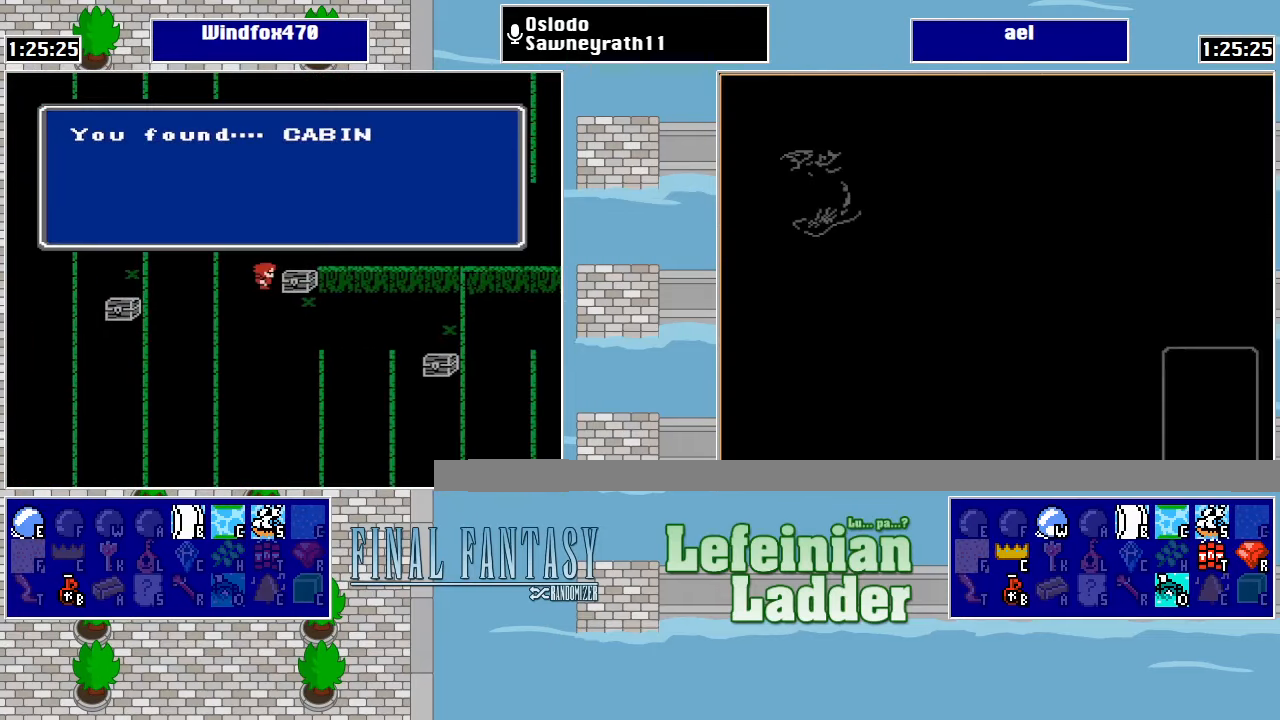
{"buttons": [], "events": [[267, "A", "down"], [400, "A", "up"]]}
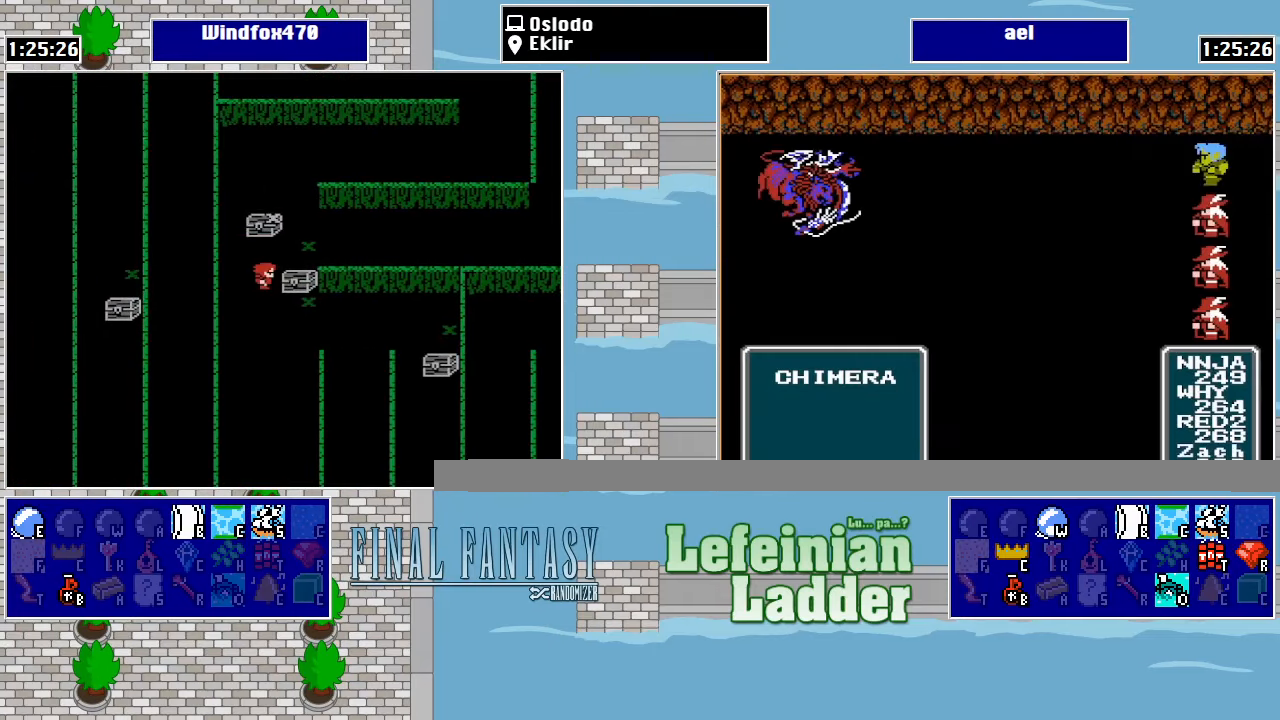
{"buttons": [], "events": [[34, "DPAD_UP", "down"], [167, "A", "down"], [200, "DPAD_UP", "up"], [334, "A", "up"]]}
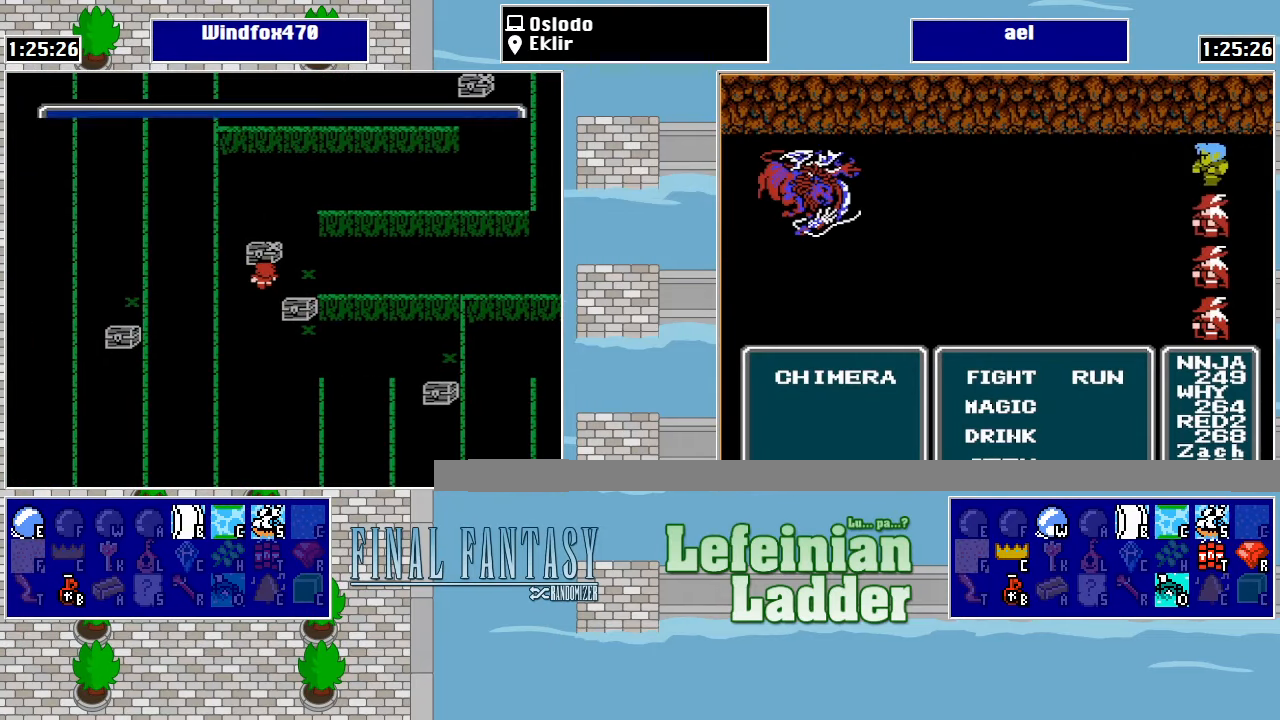
{"buttons": ["A"], "events": [[500, "A", "down"]]}
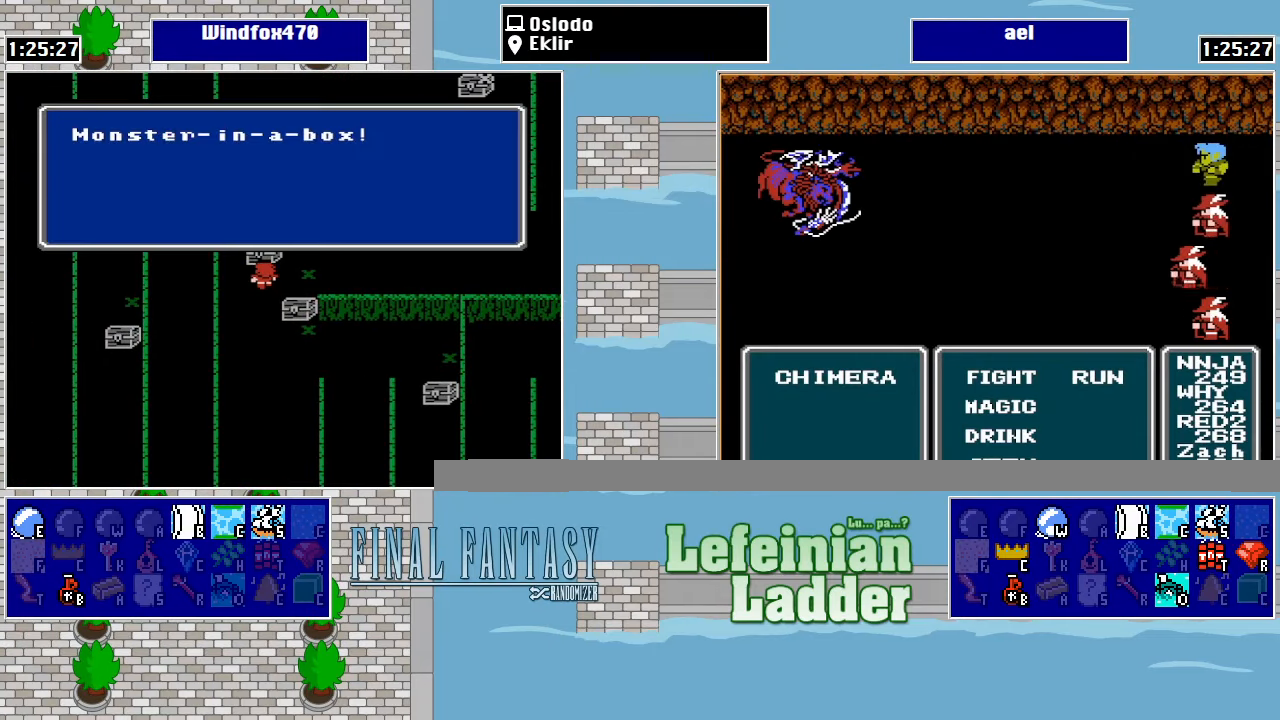
{"buttons": [], "events": [[134, "A", "up"]]}
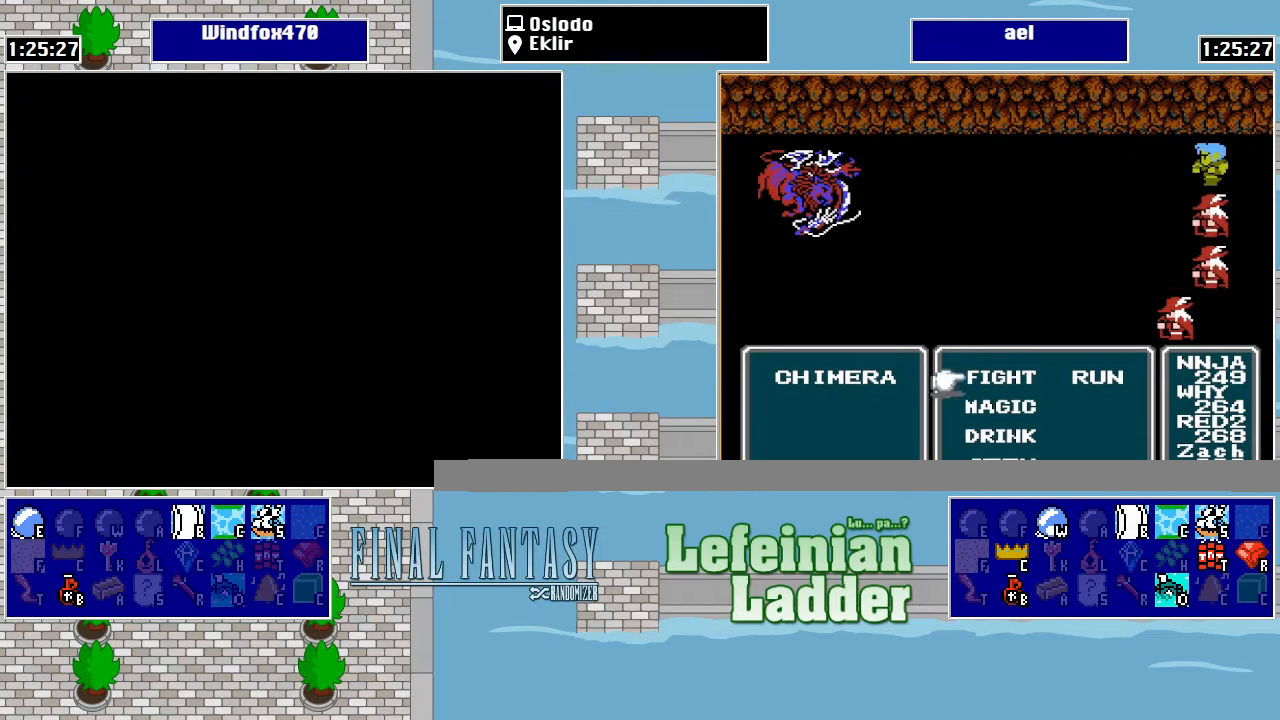
{"buttons": [], "events": []}
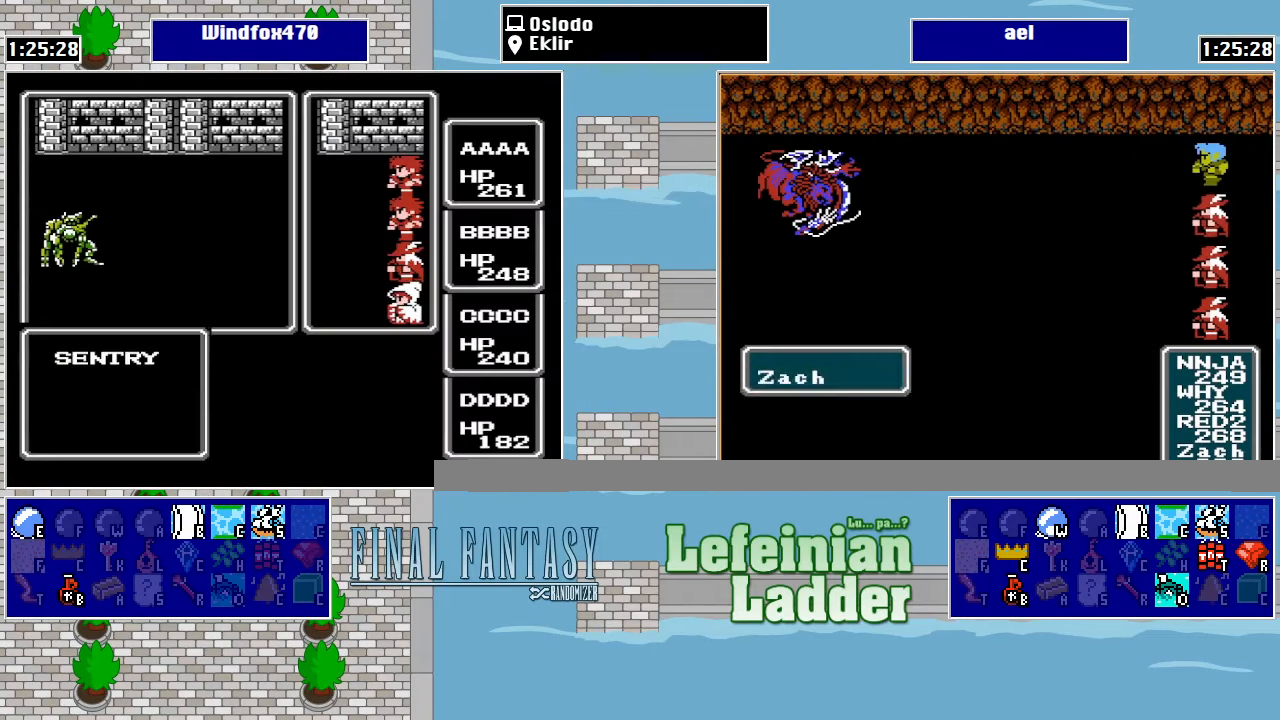
{"buttons": [], "events": []}
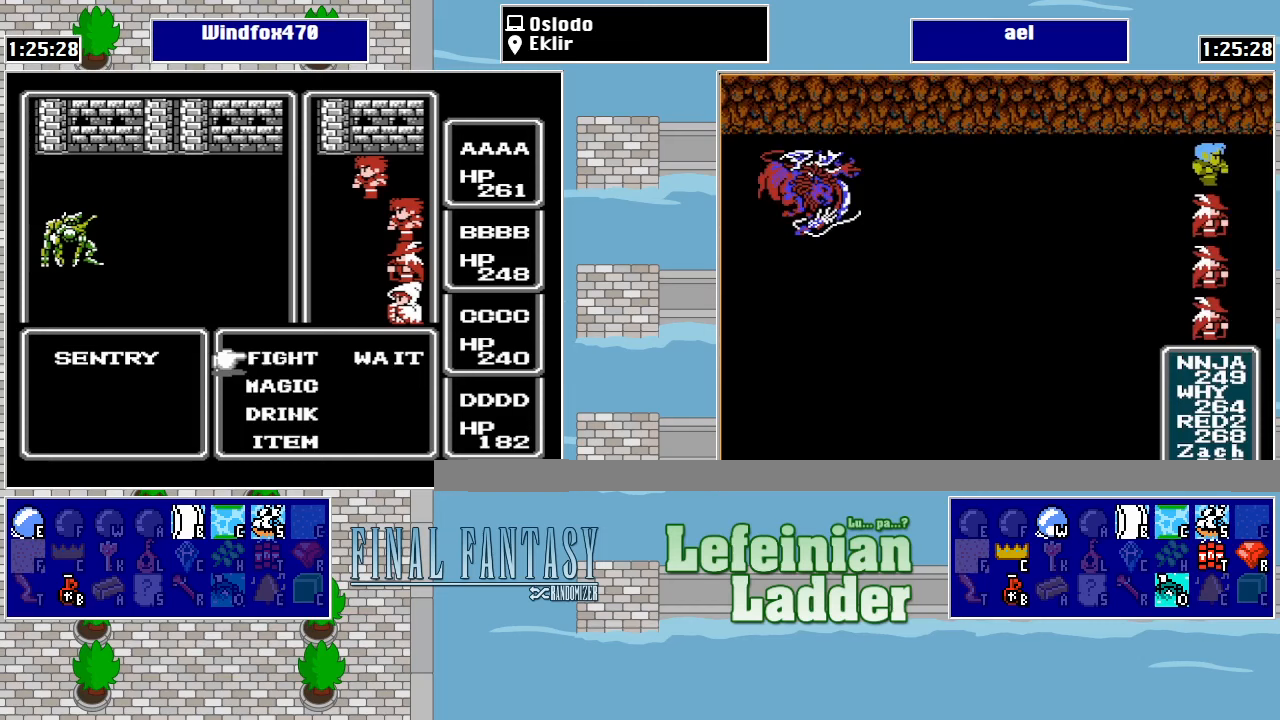
{"buttons": ["A"], "events": [[333, "A", "down"], [433, "A", "up"], [500, "A", "down"]]}
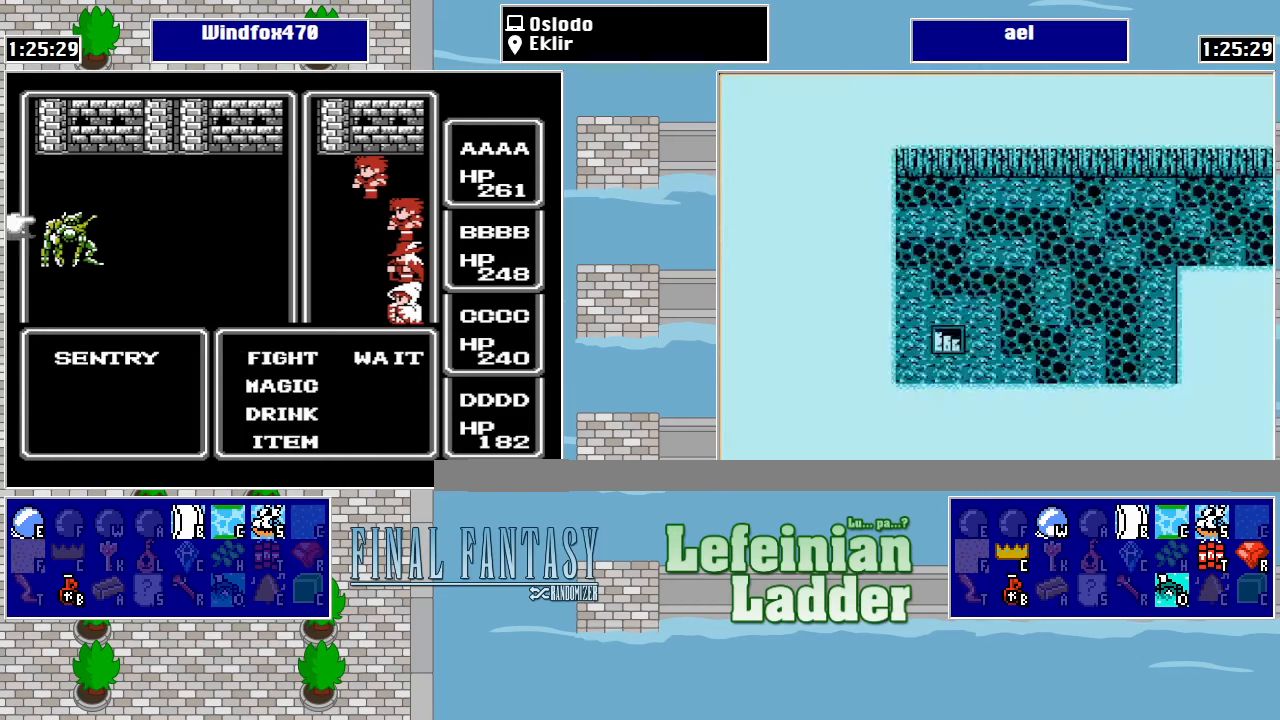
{"buttons": ["A"], "events": [[133, "A", "up"], [433, "A", "down"]]}
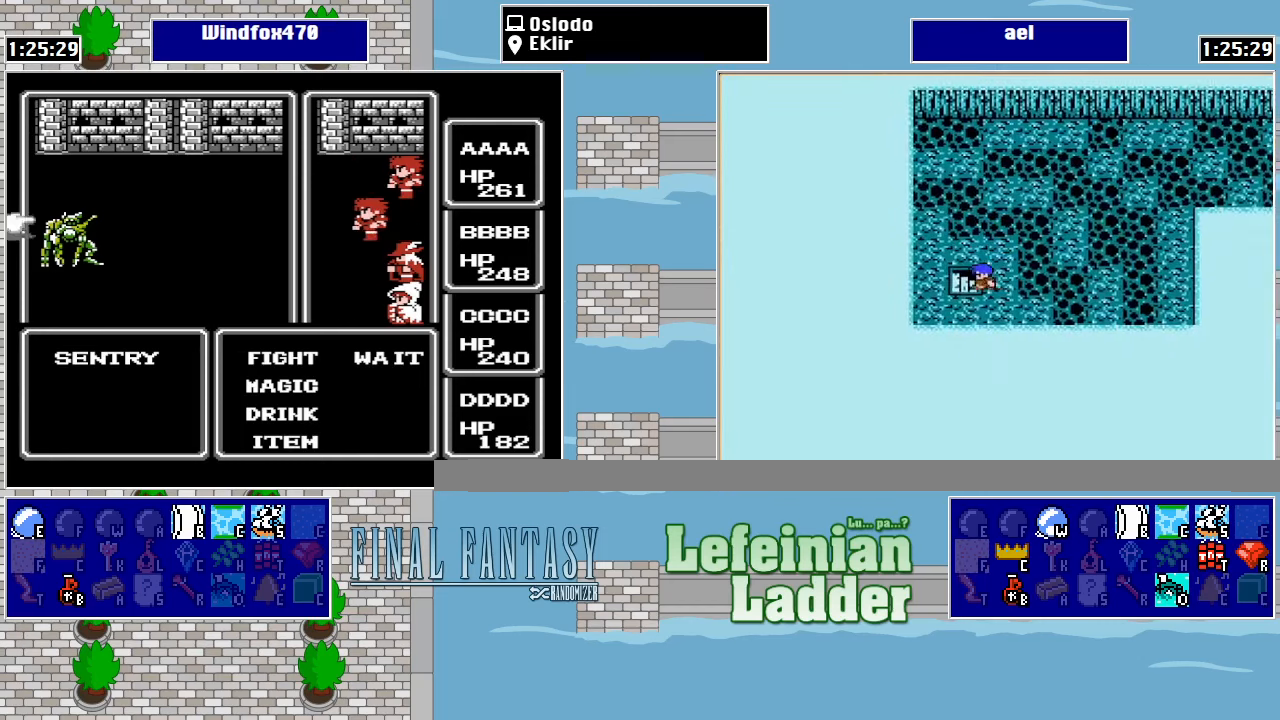
{"buttons": ["DPAD_DOWN"], "events": [[33, "A", "up"], [100, "A", "down"], [200, "A", "up"], [500, "DPAD_DOWN", "down"]]}
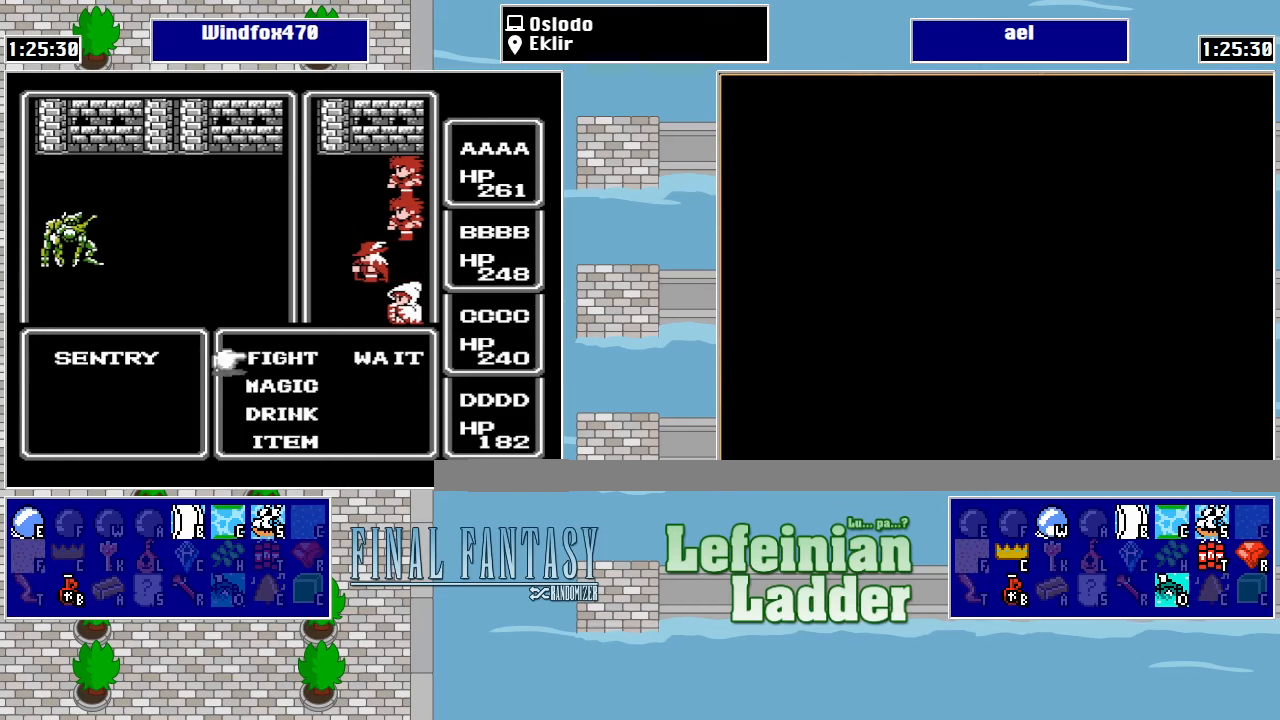
{"buttons": [], "events": [[67, "A", "down"], [133, "DPAD_DOWN", "up"], [200, "A", "up"]]}
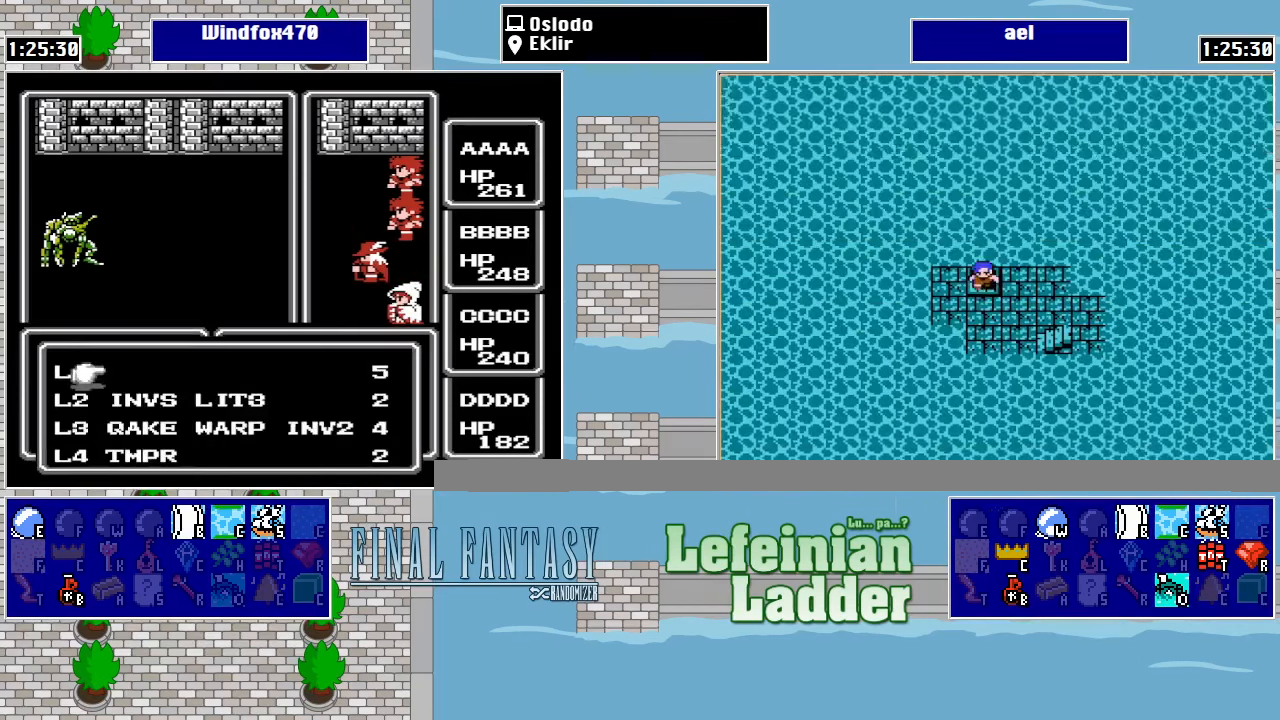
{"buttons": ["DPAD_RIGHT"], "events": [[167, "DPAD_DOWN", "down"], [267, "DPAD_DOWN", "up"], [433, "DPAD_RIGHT", "down"]]}
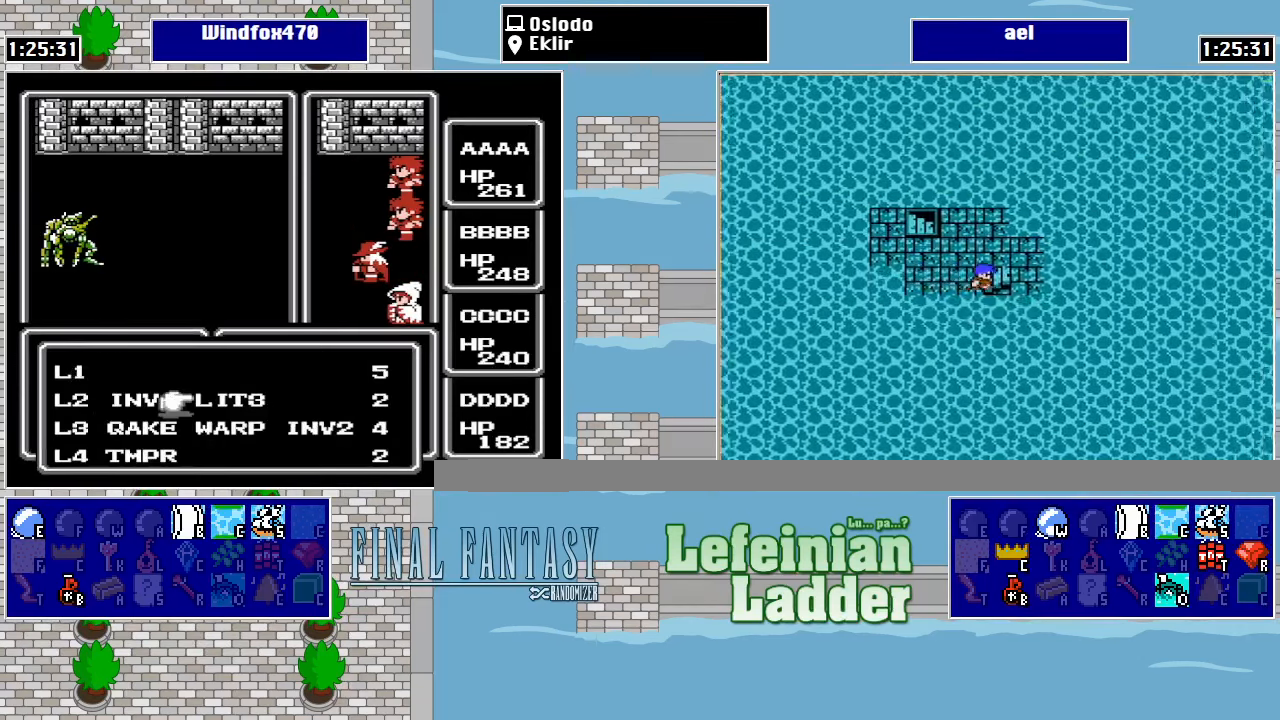
{"buttons": [], "events": [[33, "DPAD_RIGHT", "up"]]}
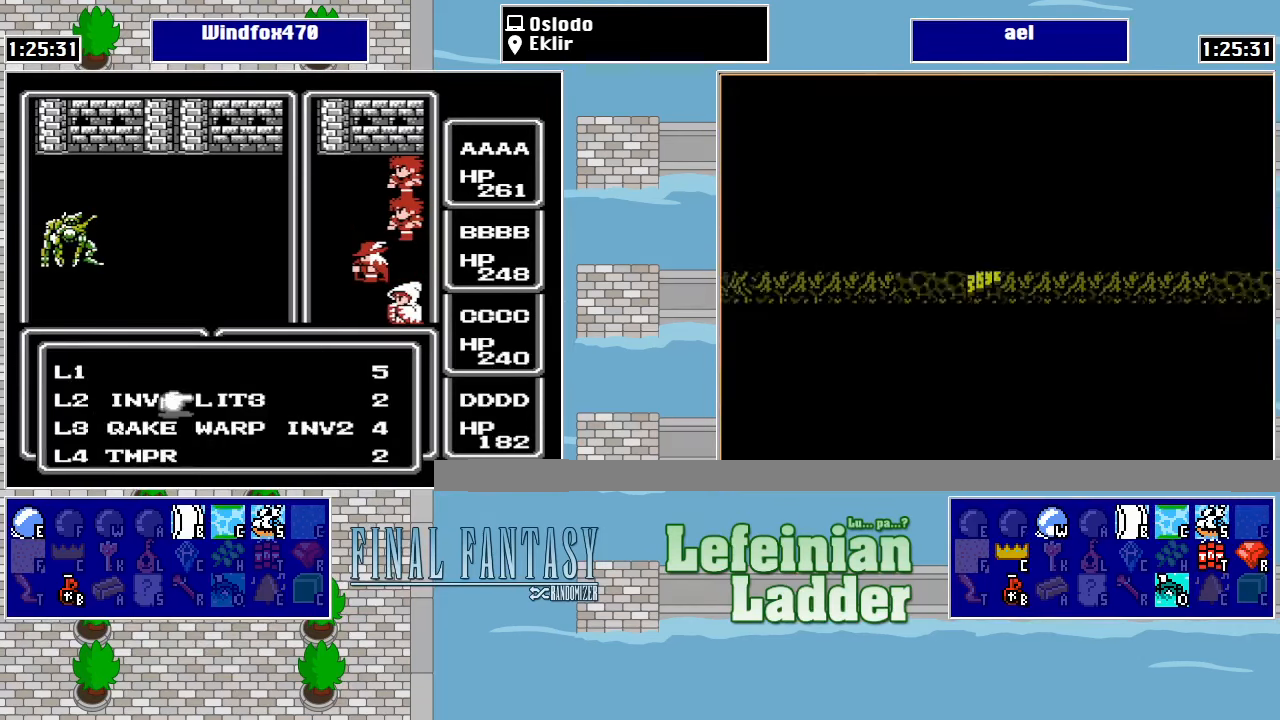
{"buttons": [], "events": [[233, "A", "down"], [433, "A", "up"]]}
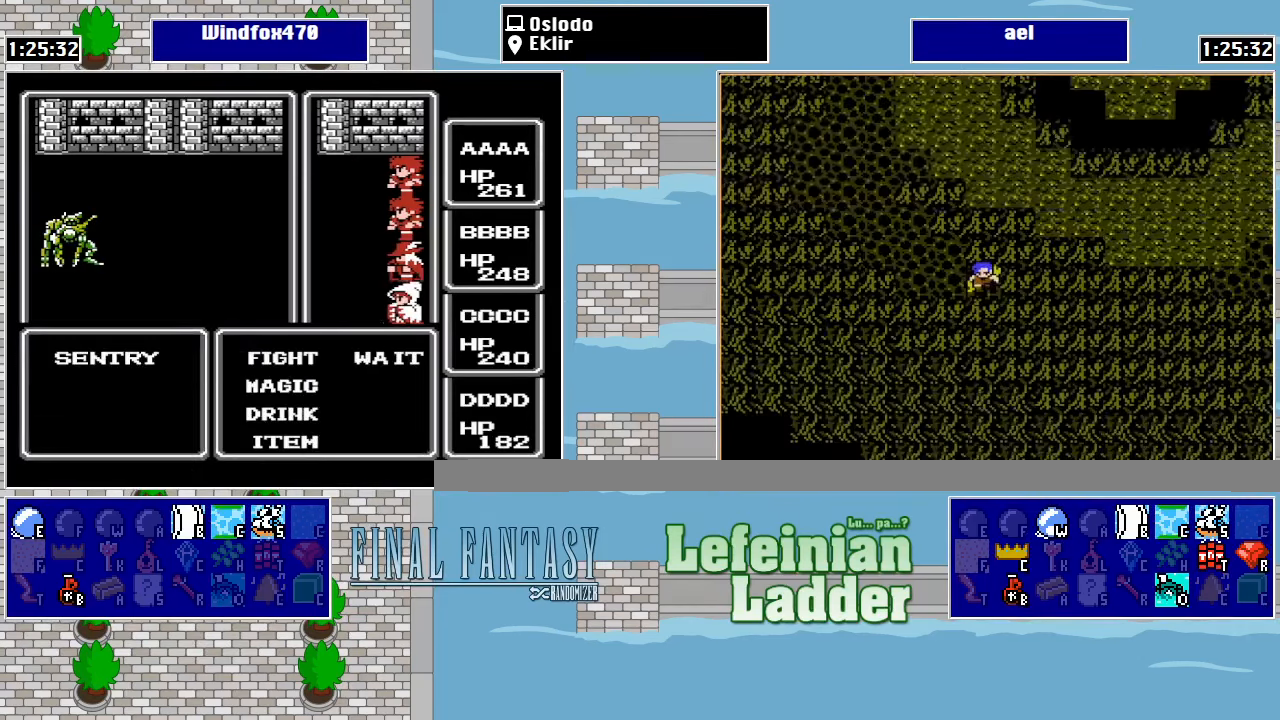
{"buttons": [], "events": []}
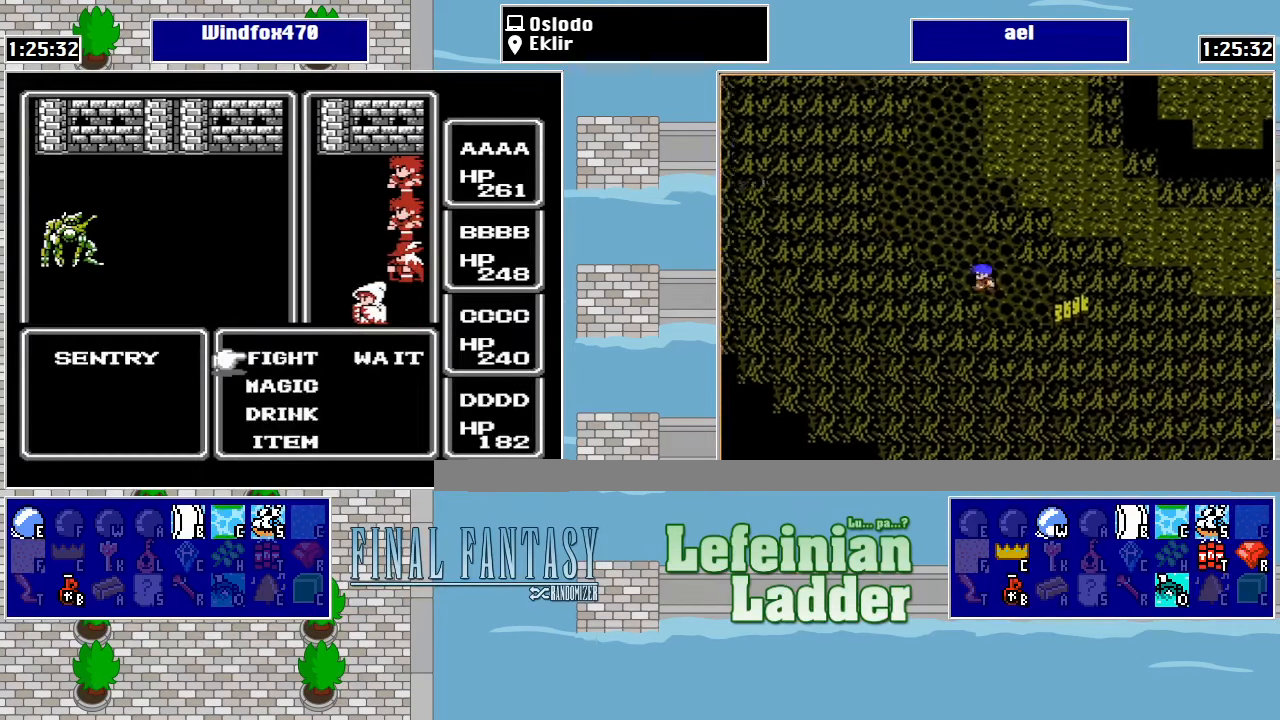
{"buttons": ["DPAD_DOWN"], "events": [[467, "DPAD_DOWN", "down"]]}
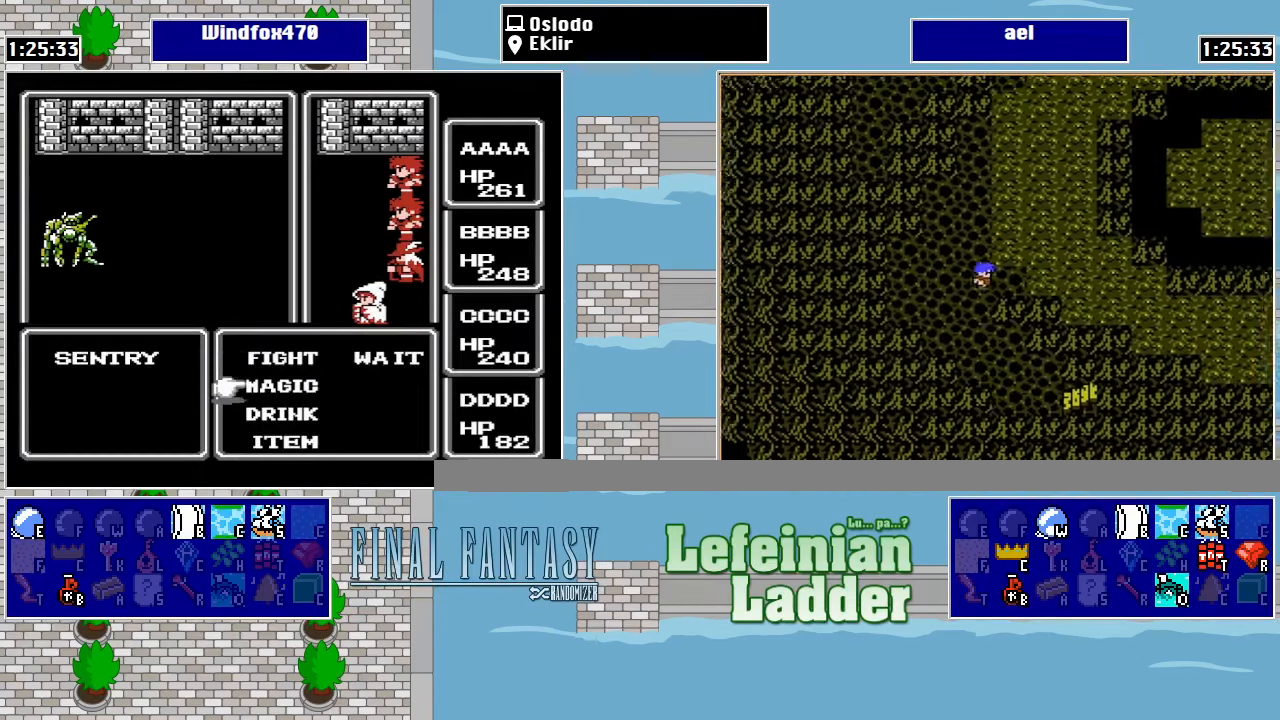
{"buttons": [], "events": [[67, "A", "down"], [67, "DPAD_DOWN", "up"], [200, "A", "up"]]}
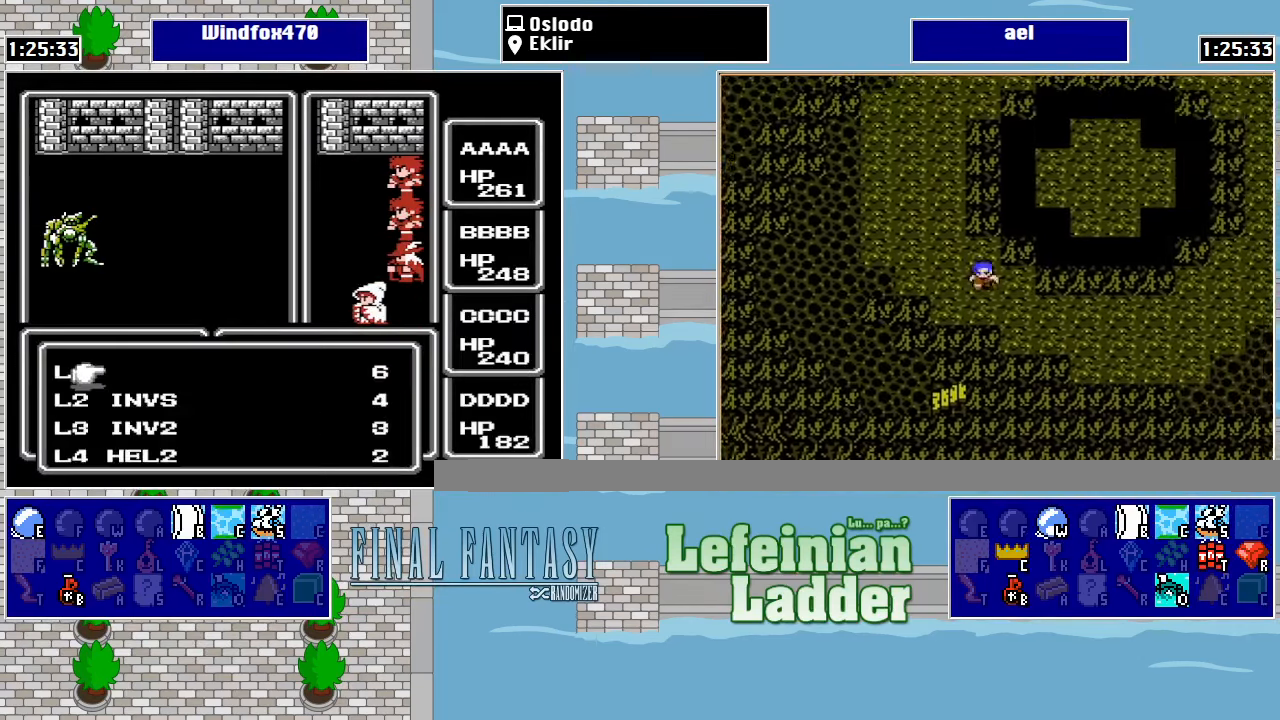
{"buttons": [], "events": [[133, "DPAD_DOWN", "down"], [233, "DPAD_DOWN", "up"], [333, "DPAD_DOWN", "down"], [433, "DPAD_DOWN", "up"]]}
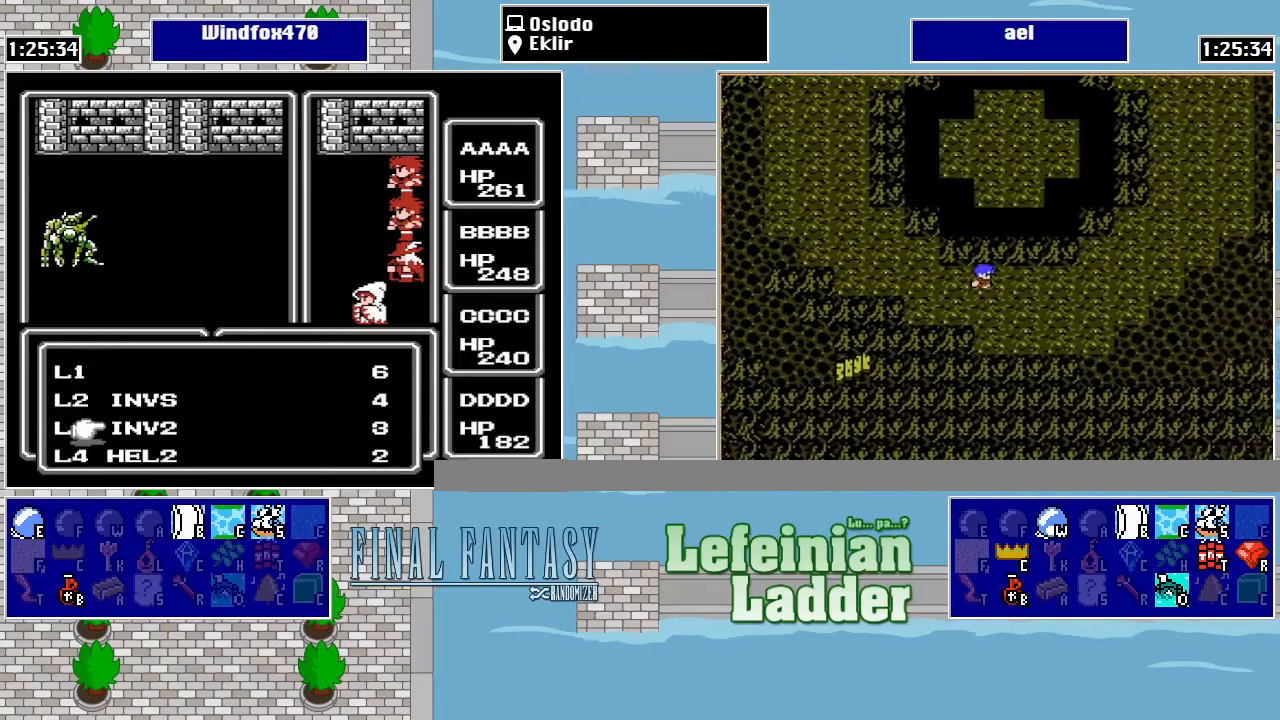
{"buttons": ["A"], "events": [[400, "A", "down"]]}
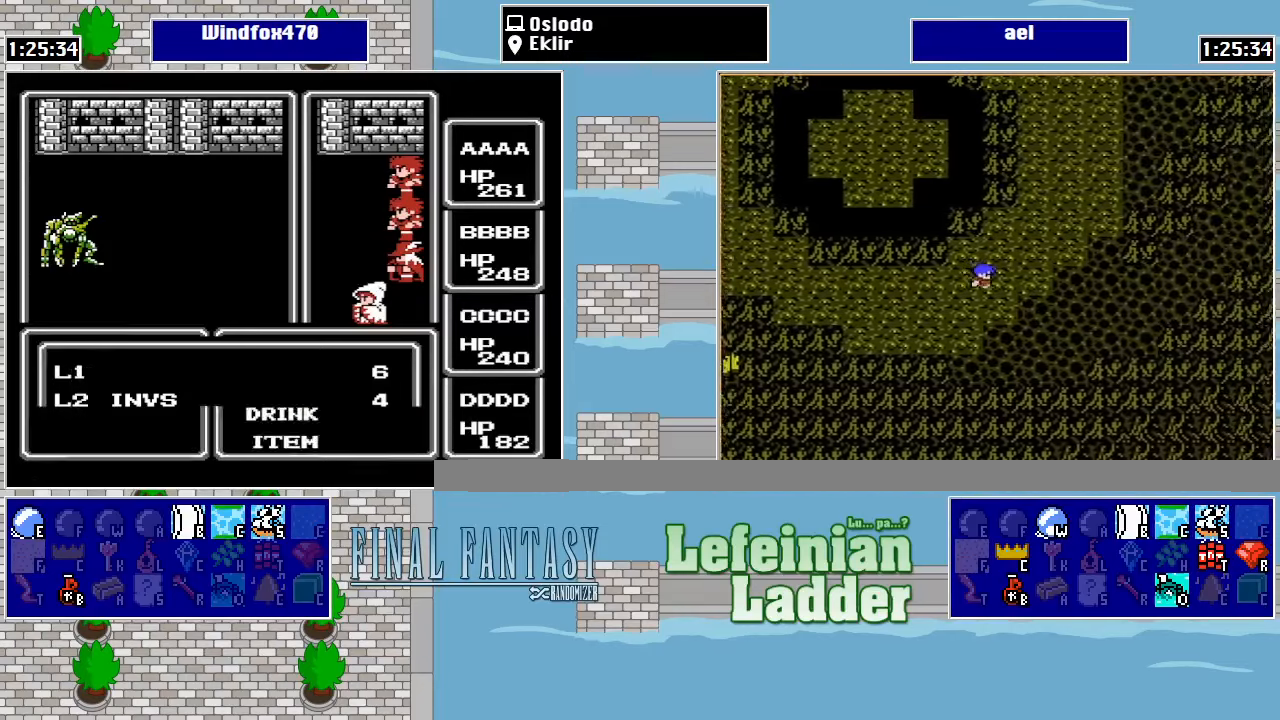
{"buttons": [], "events": [[66, "A", "up"]]}